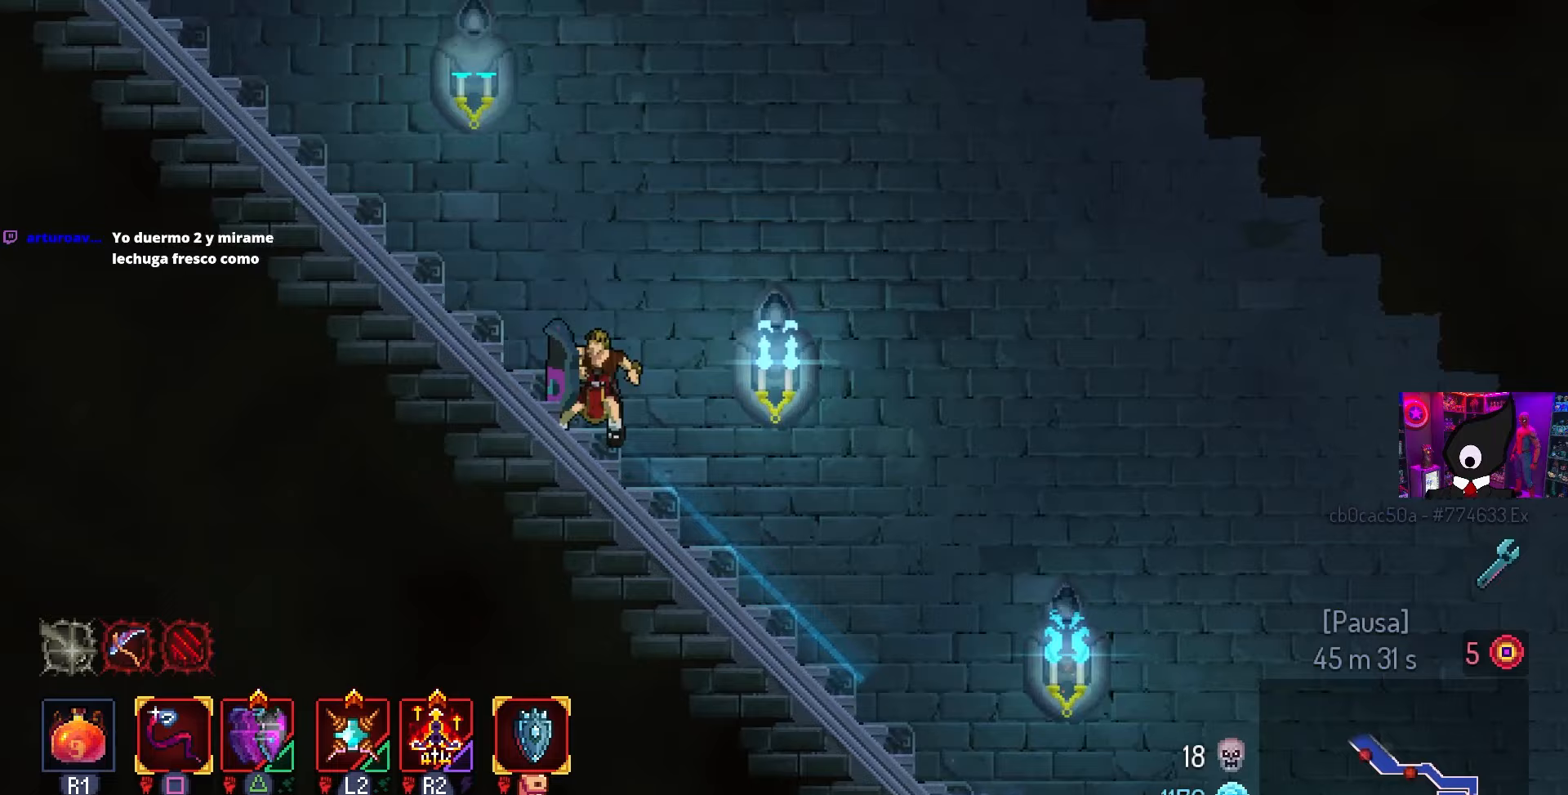
Gameplay with a controller (PlayStation layout); each line is a JSON object with the inputs held at the frame after it. "events" lists button and stick changes between this image and that frame as [ms after this image, input, new state], when the widget could be followed in between.
{"buttons": ["DPAD_LEFT"], "left_stick": "center", "right_stick": "center", "events": [[217, "CIRCLE", "up"]]}
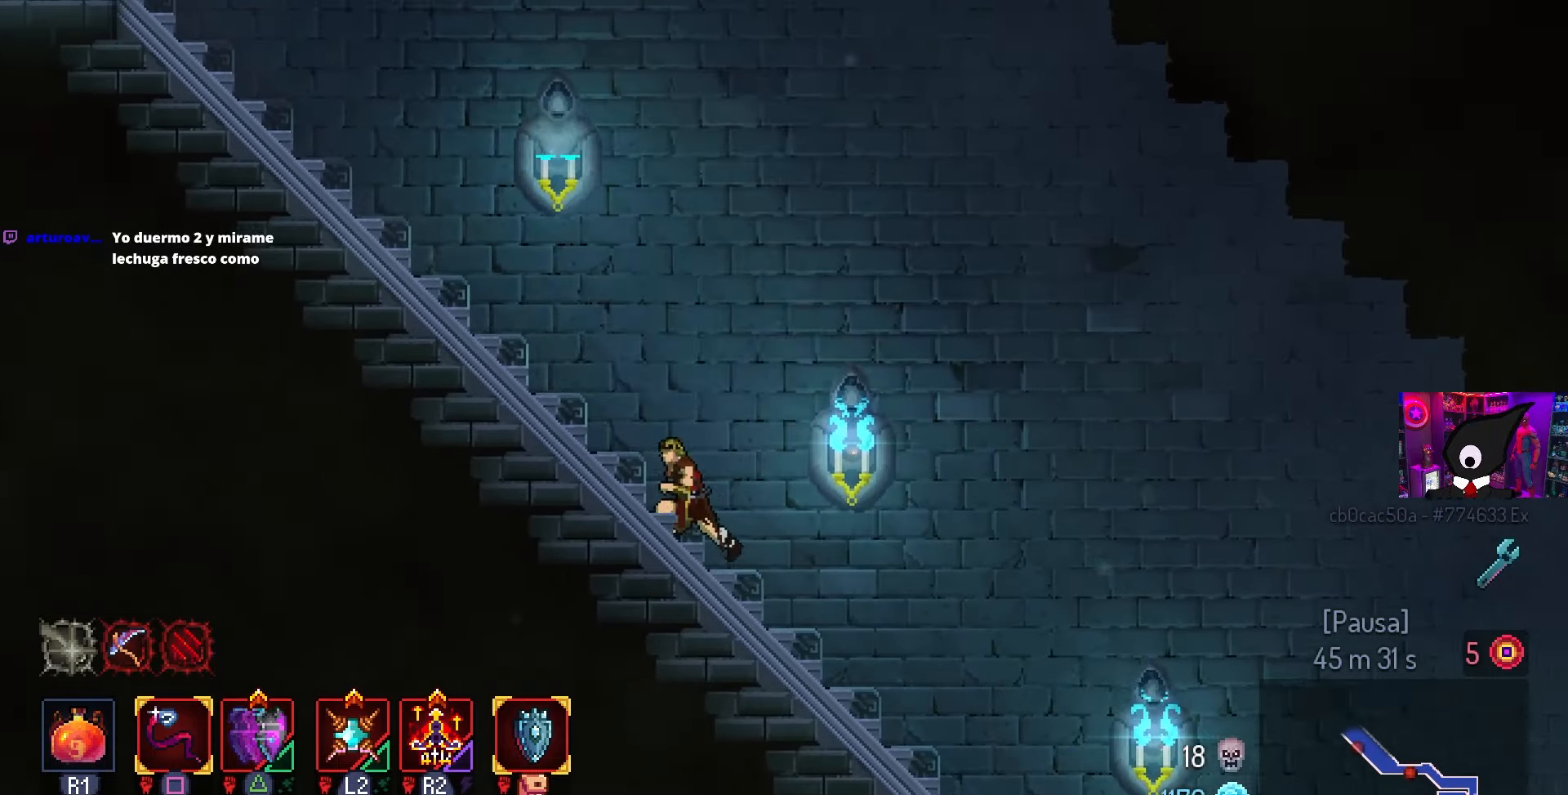
{"buttons": ["DPAD_LEFT"], "left_stick": "center", "right_stick": "center", "events": []}
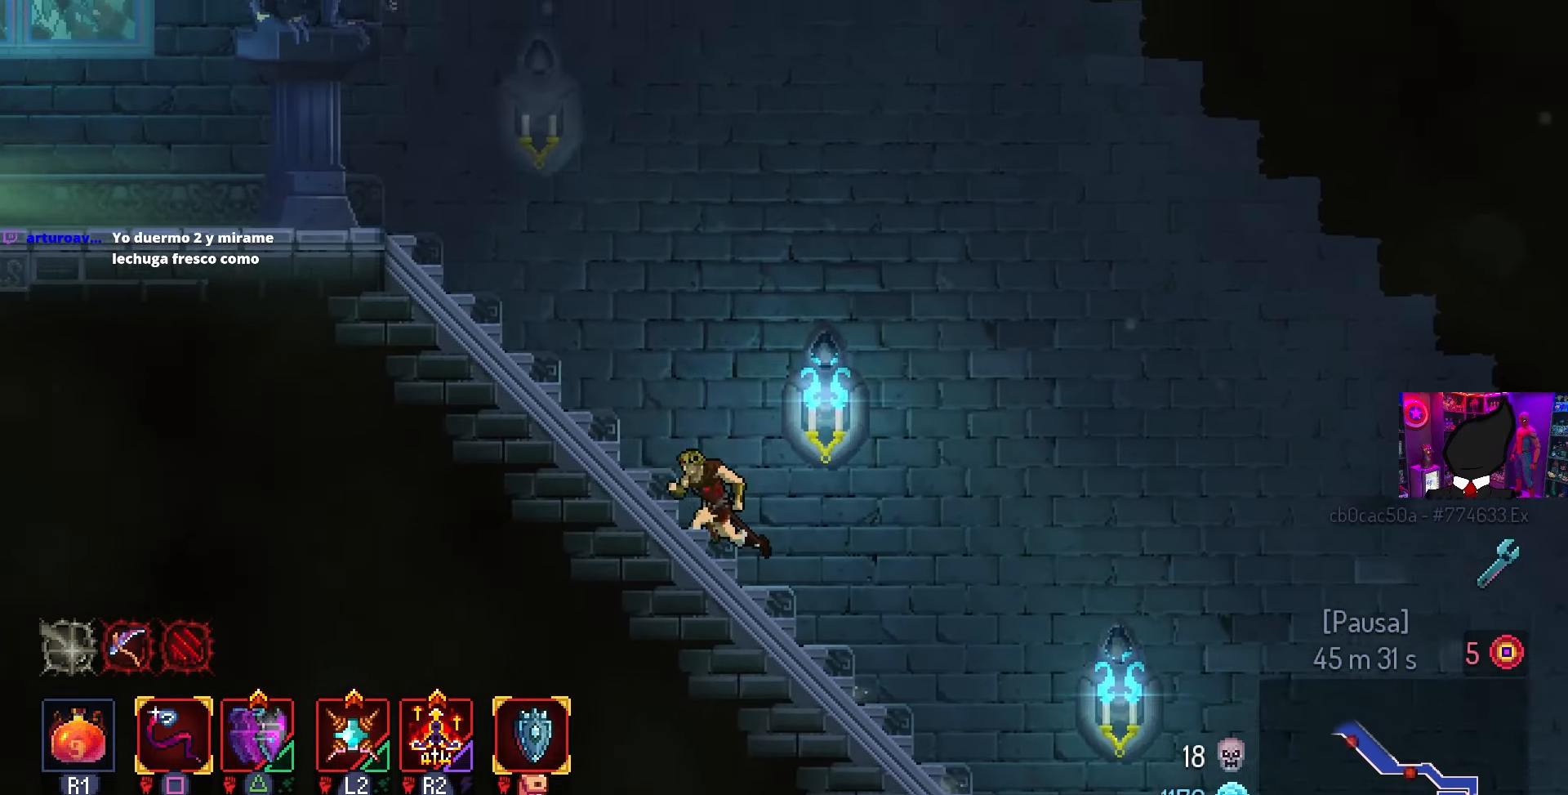
{"buttons": ["CIRCLE", "DPAD_LEFT"], "left_stick": "center", "right_stick": "center", "events": [[267, "TRIANGLE", "down"], [283, "CIRCLE", "down"], [333, "TRIANGLE", "up"]]}
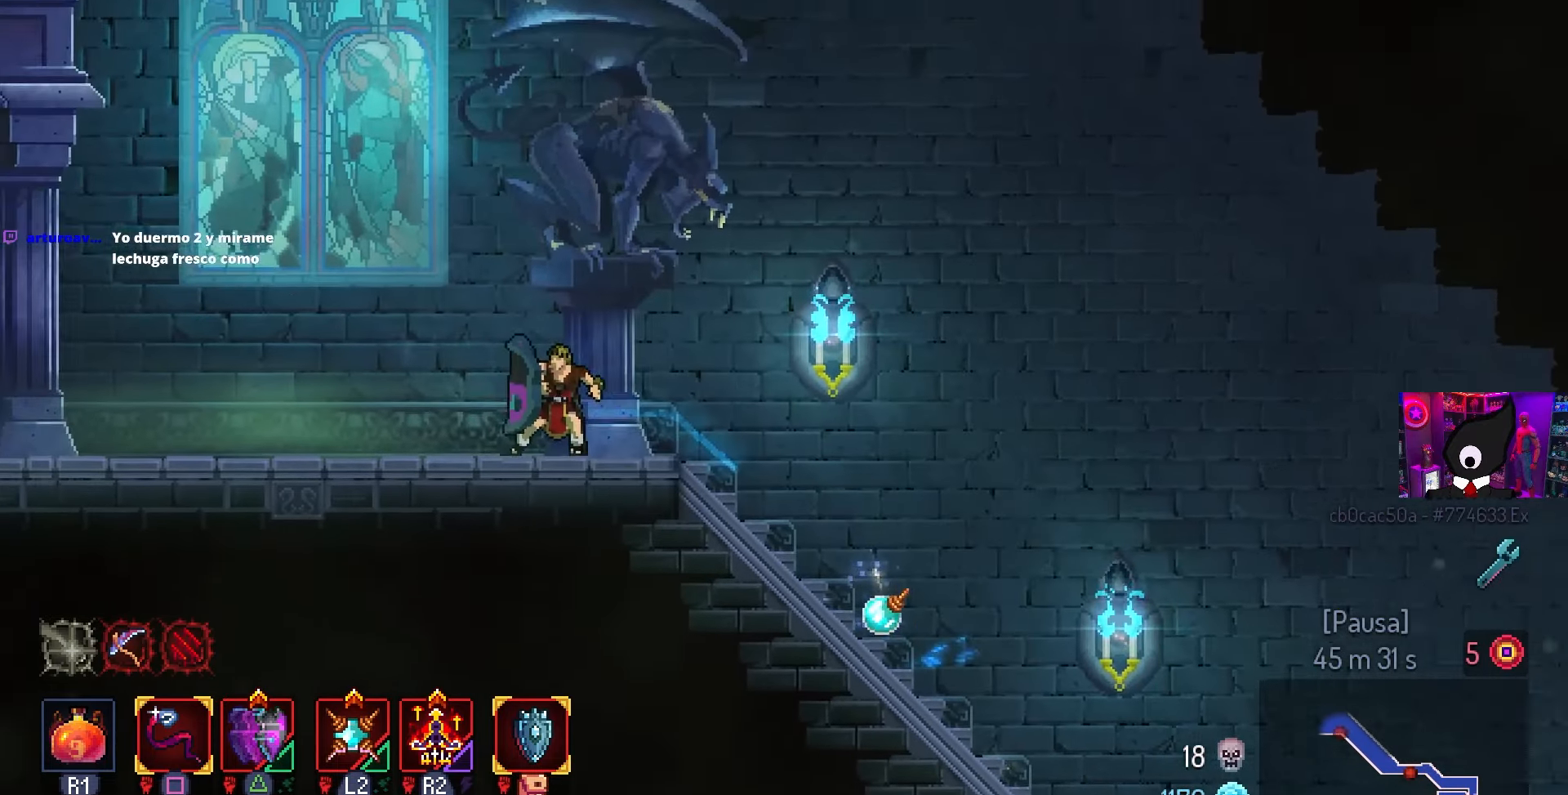
{"buttons": ["DPAD_LEFT"], "left_stick": "center", "right_stick": "center", "events": [[317, "CIRCLE", "up"]]}
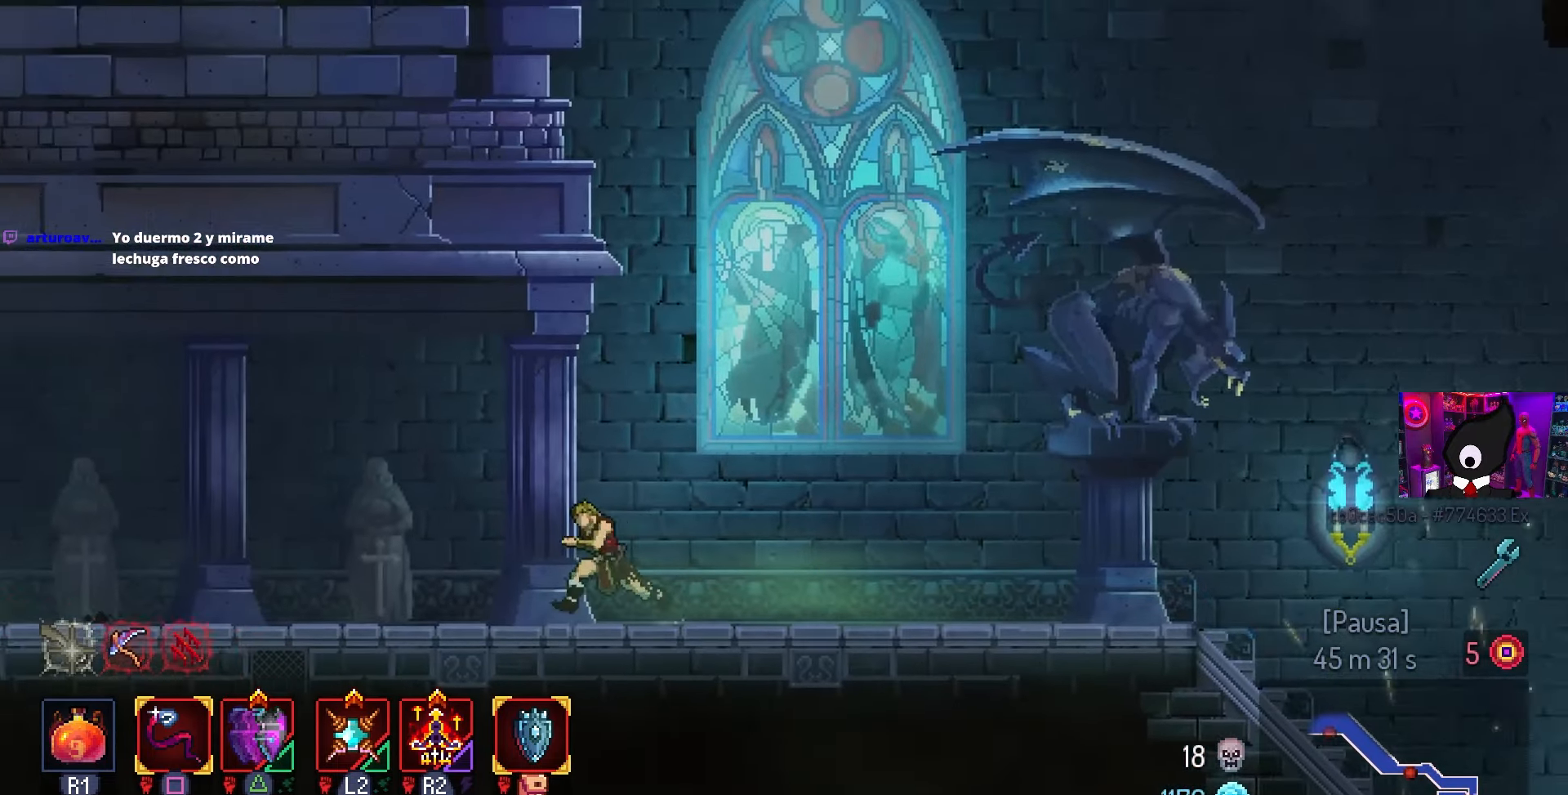
{"buttons": ["CIRCLE", "DPAD_LEFT"], "left_stick": "center", "right_stick": "center", "events": [[300, "TRIANGLE", "down"], [333, "CIRCLE", "down"], [400, "TRIANGLE", "up"]]}
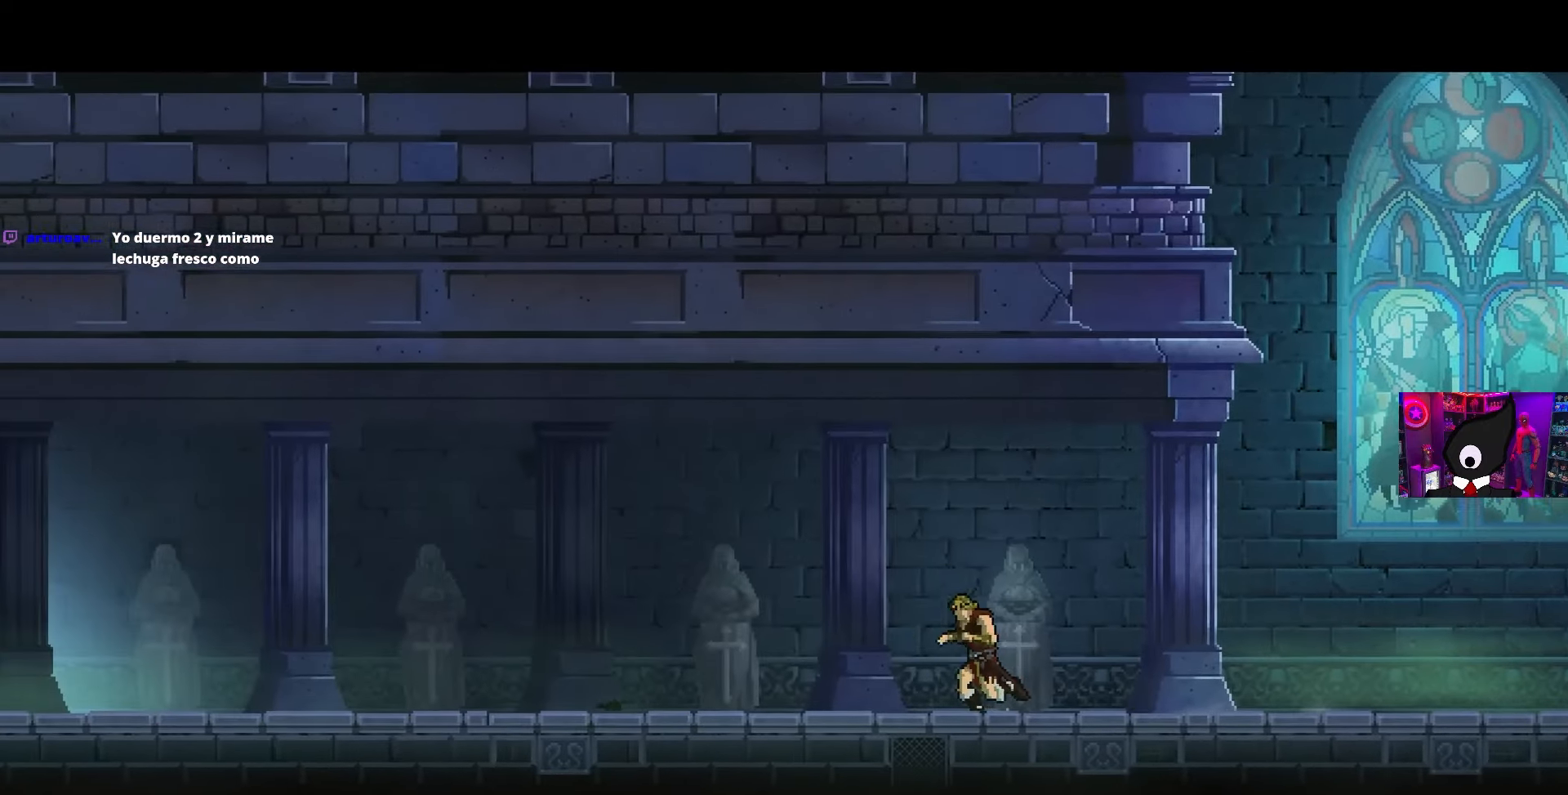
{"buttons": [], "left_stick": "center", "right_stick": "center", "events": [[200, "CIRCLE", "up"], [200, "DPAD_LEFT", "up"]]}
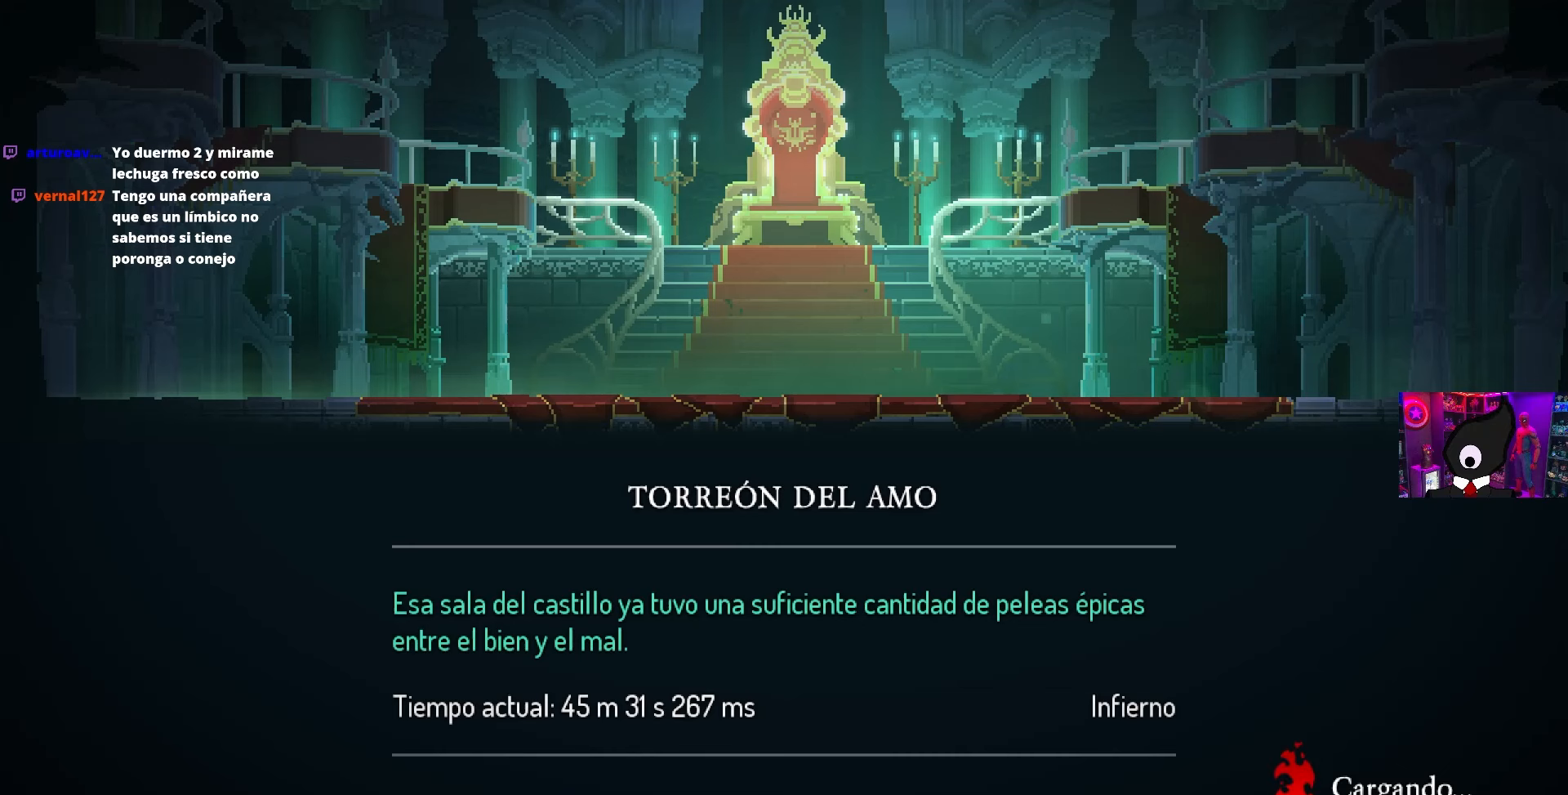
{"buttons": [], "left_stick": "center", "right_stick": "center", "events": []}
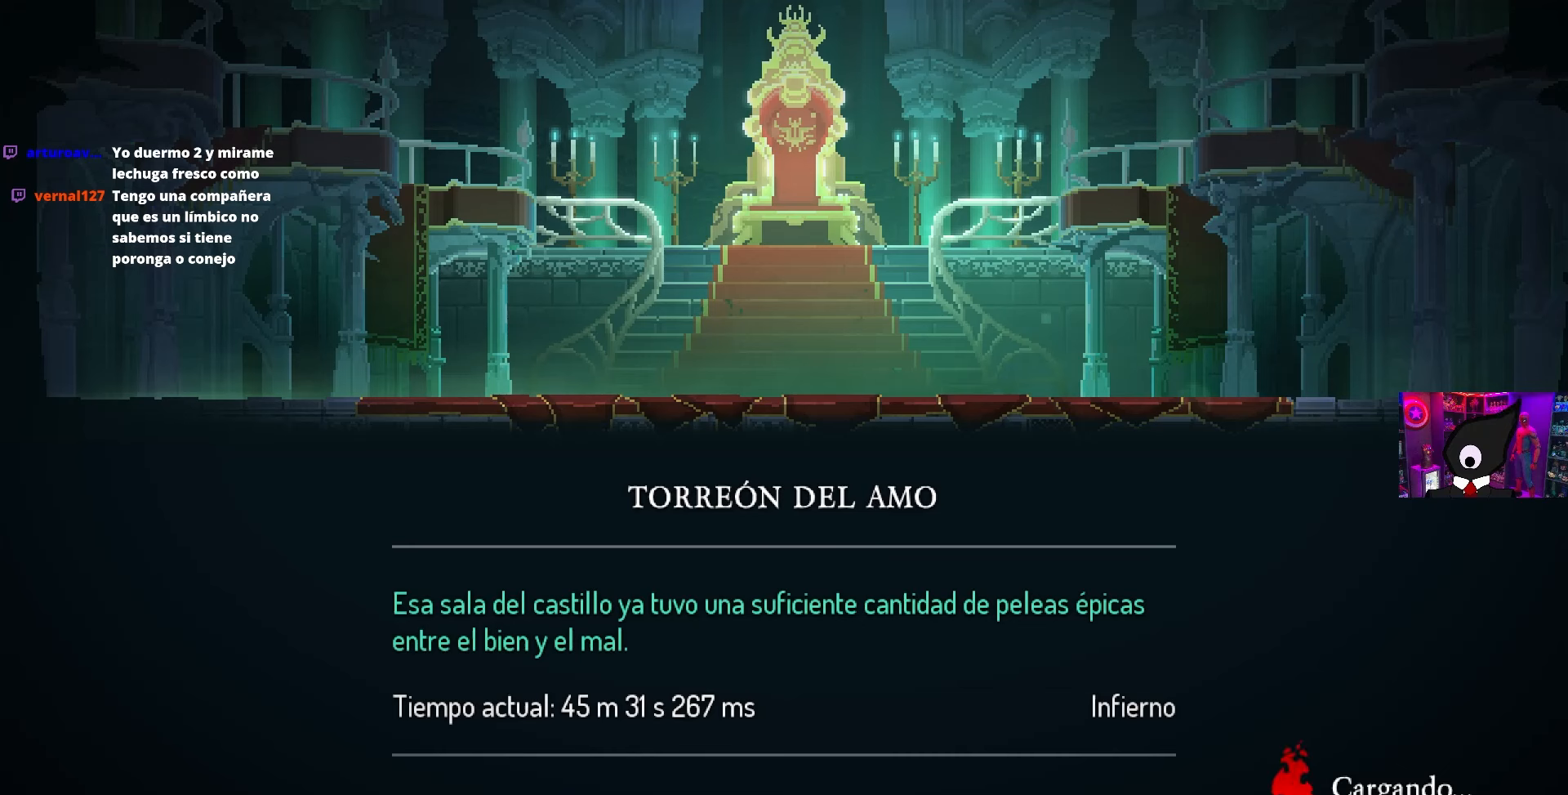
{"buttons": [], "left_stick": "center", "right_stick": "center", "events": []}
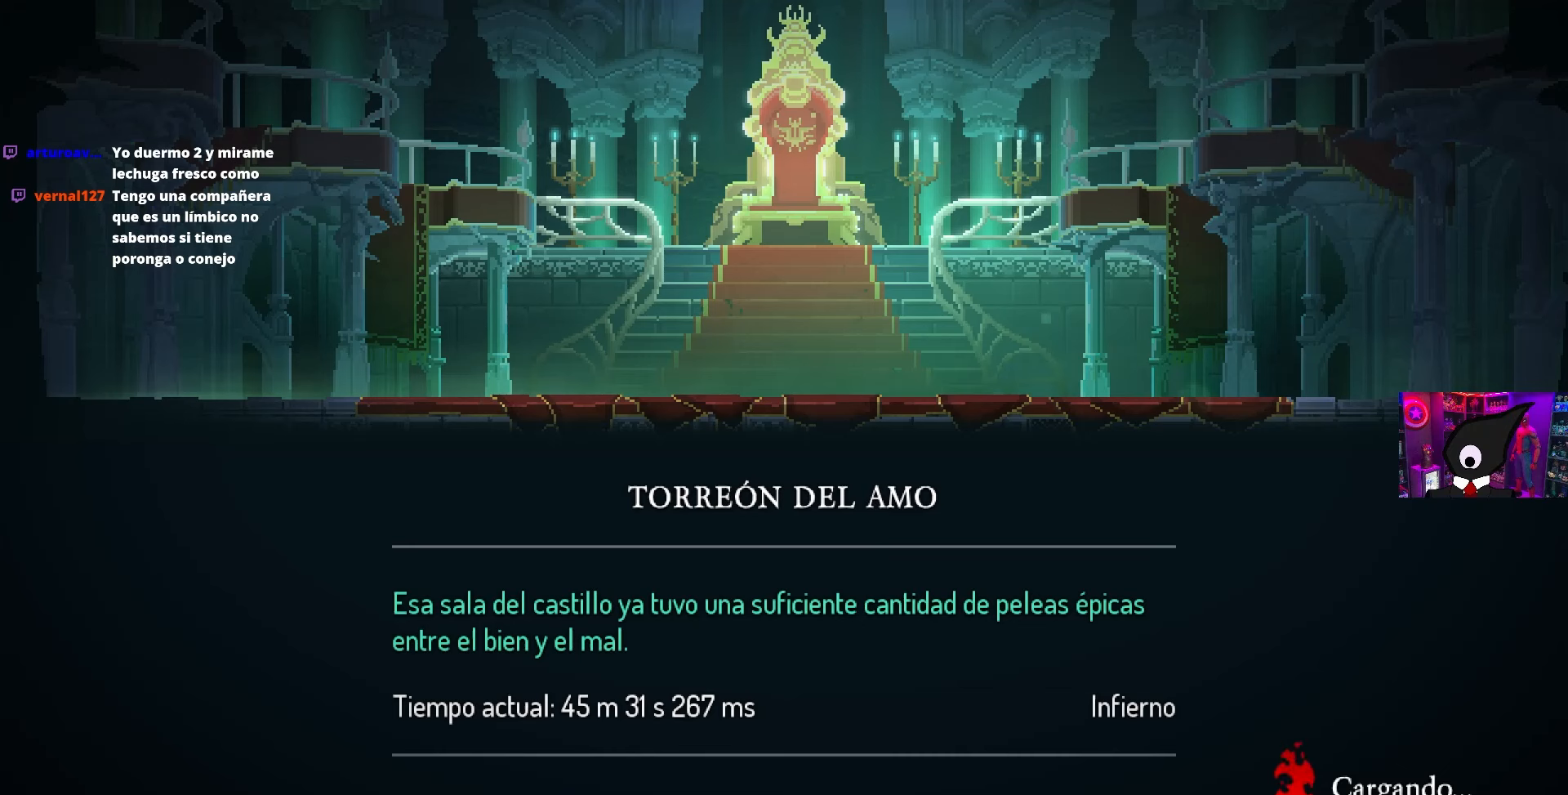
{"buttons": [], "left_stick": "center", "right_stick": "center", "events": []}
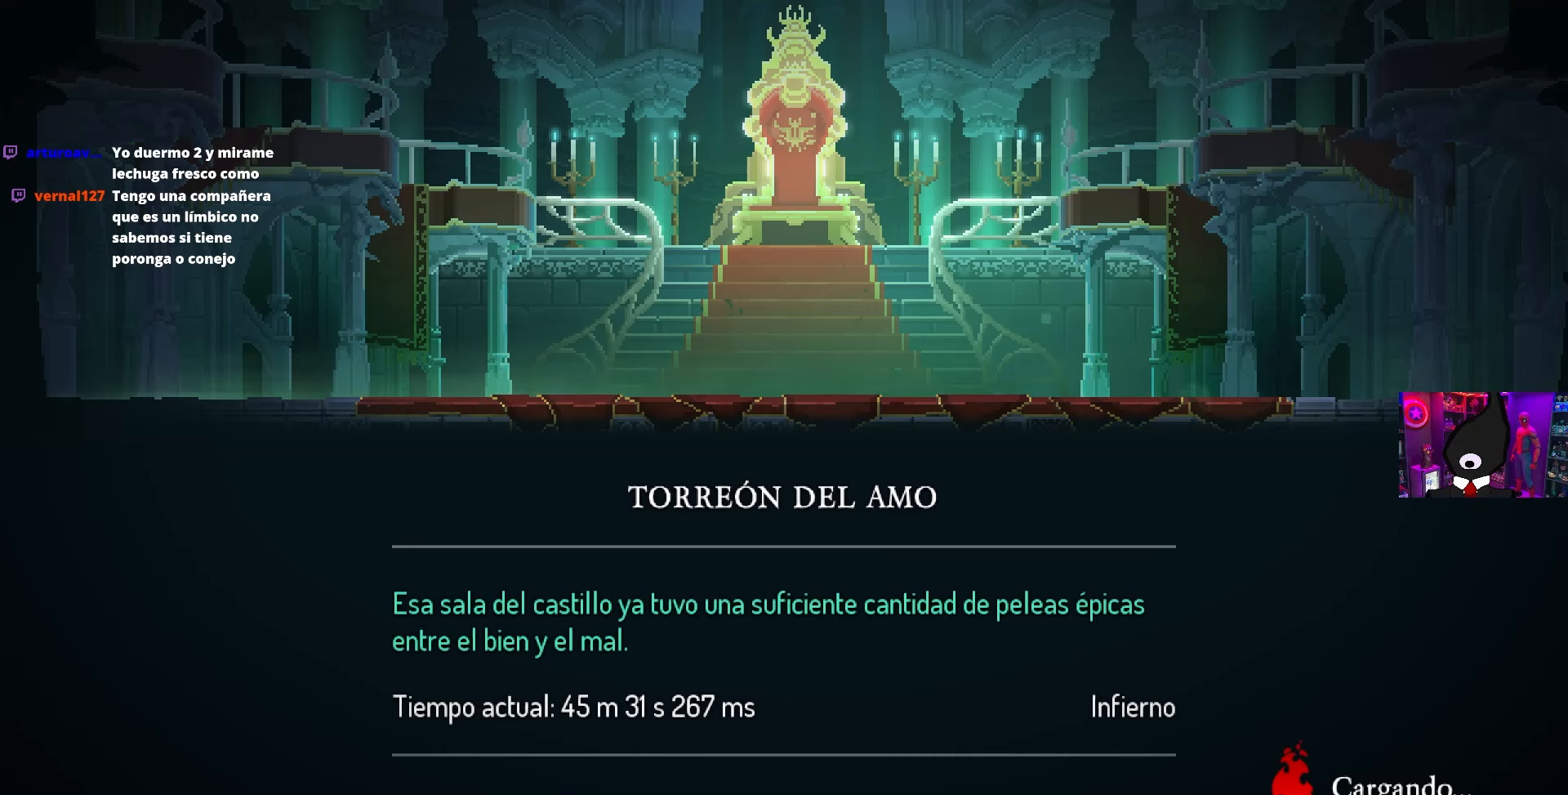
{"buttons": [], "left_stick": "center", "right_stick": "center", "events": []}
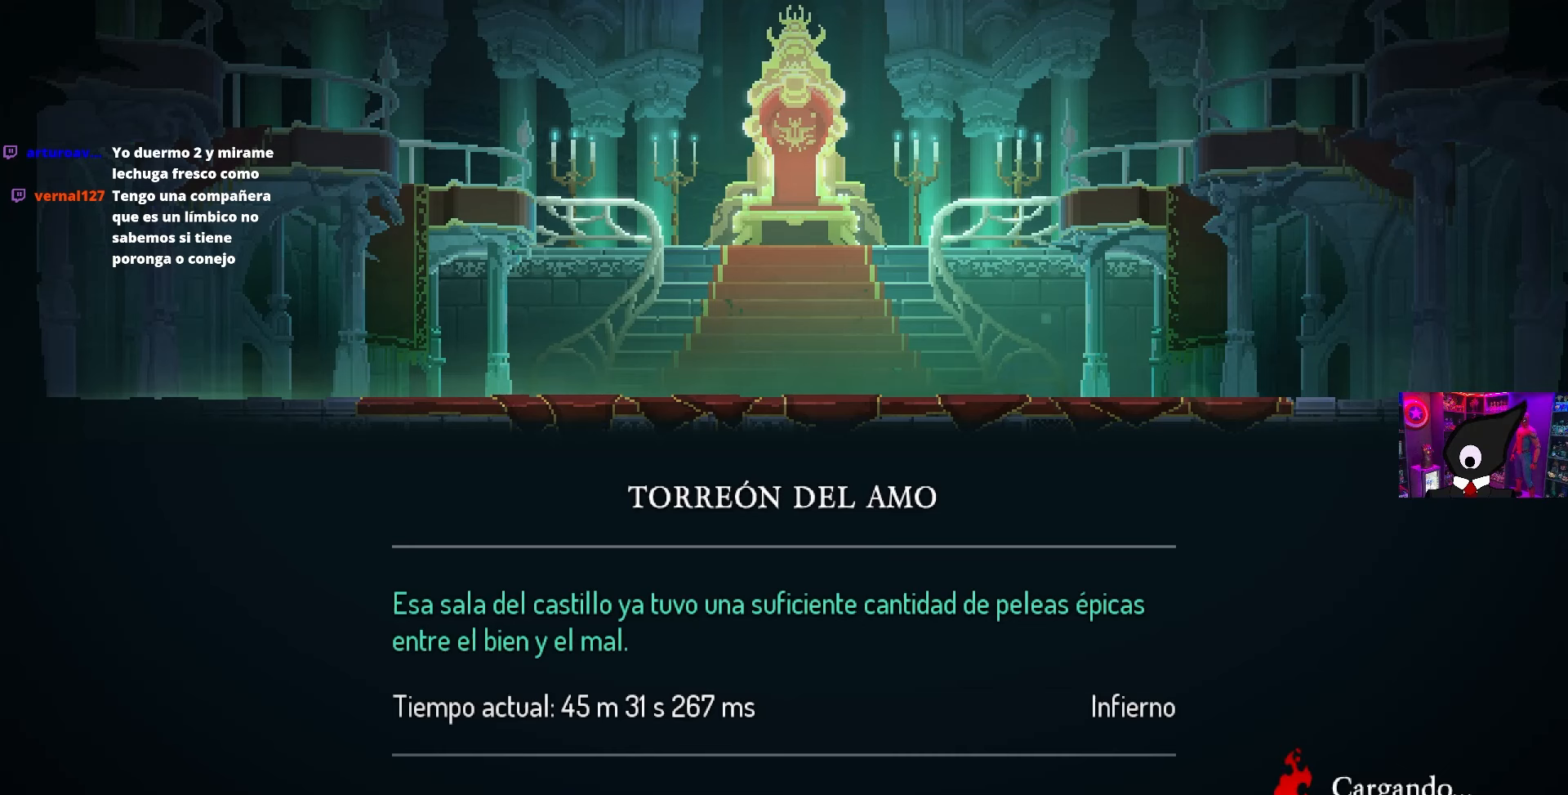
{"buttons": [], "left_stick": "center", "right_stick": "center", "events": []}
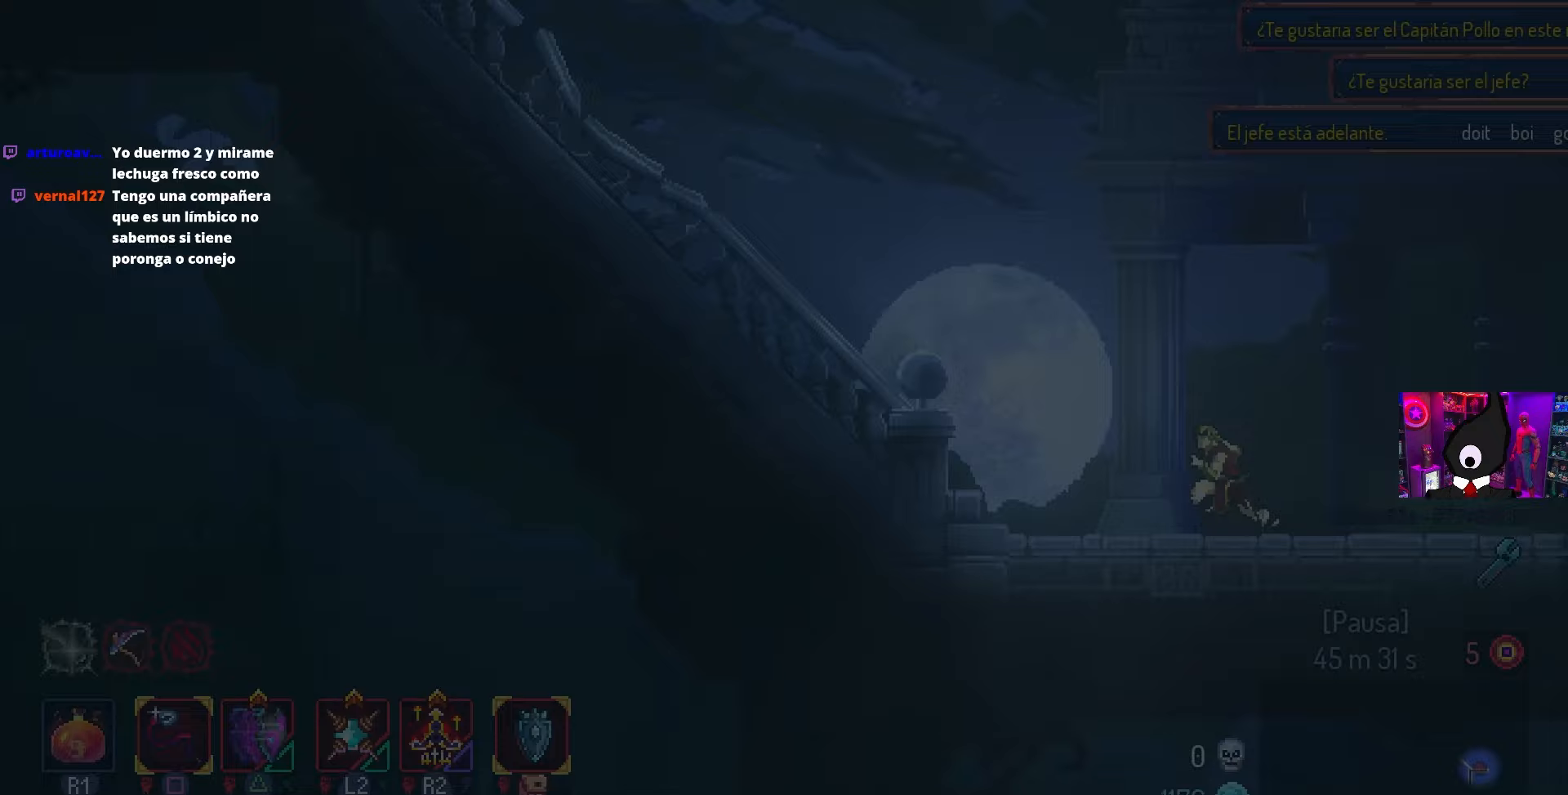
{"buttons": [], "left_stick": "center", "right_stick": "center", "events": []}
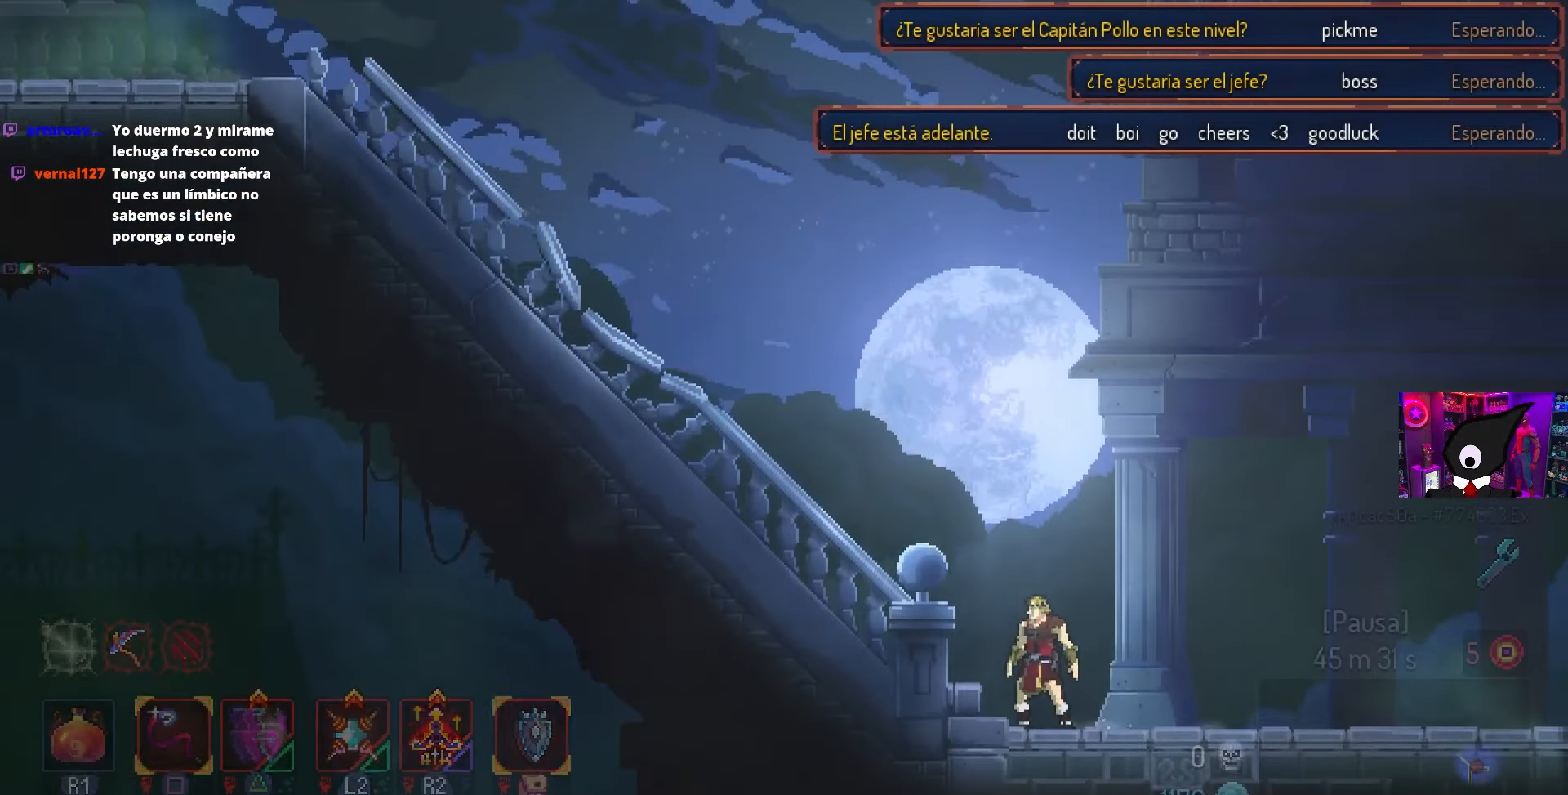
{"buttons": ["DPAD_LEFT"], "left_stick": "center", "right_stick": "center", "events": [[183, "DPAD_LEFT", "down"]]}
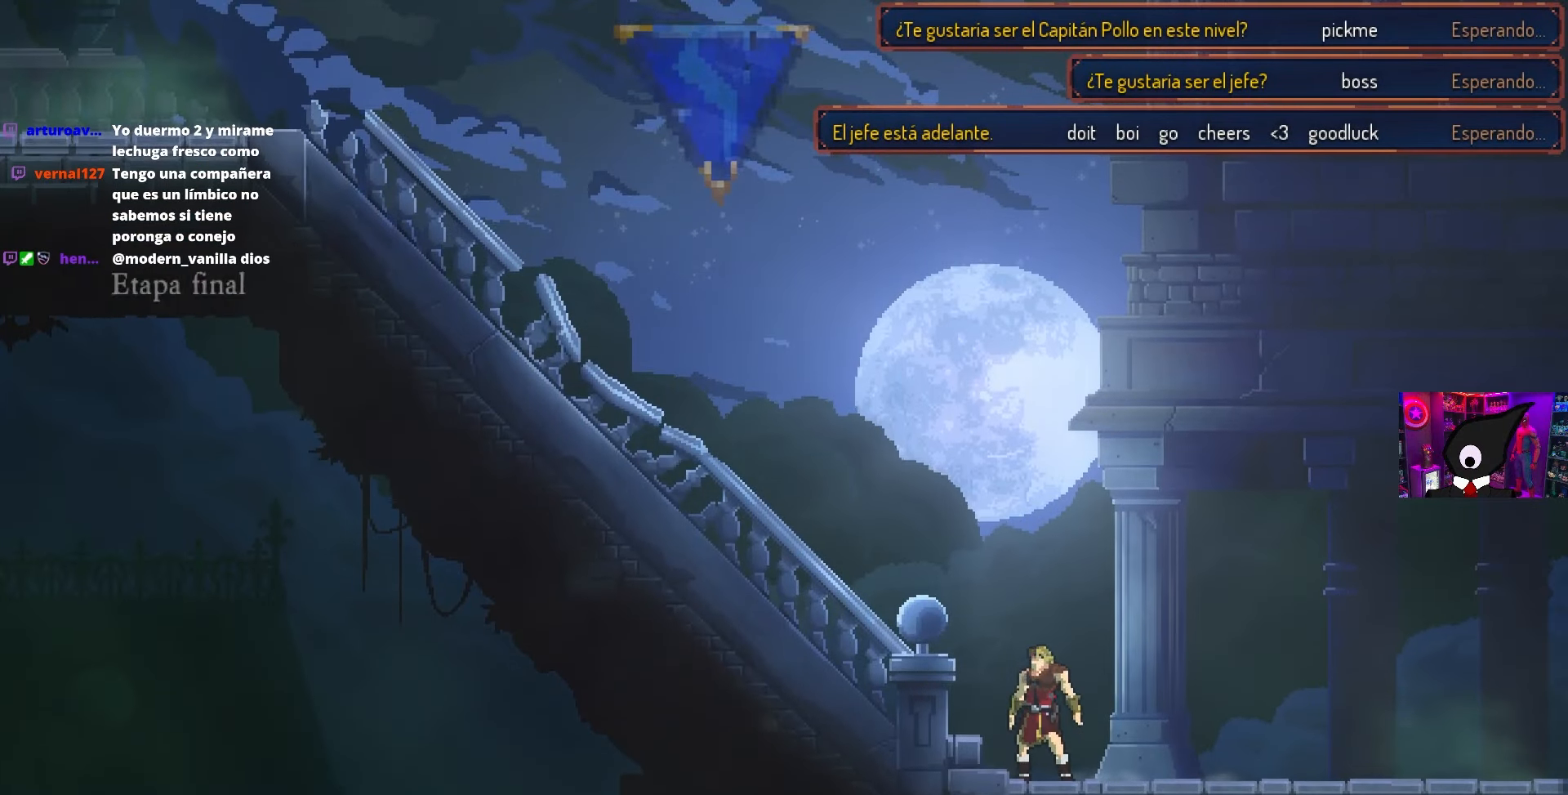
{"buttons": [], "left_stick": "center", "right_stick": "center", "events": [[17, "DPAD_LEFT", "up"]]}
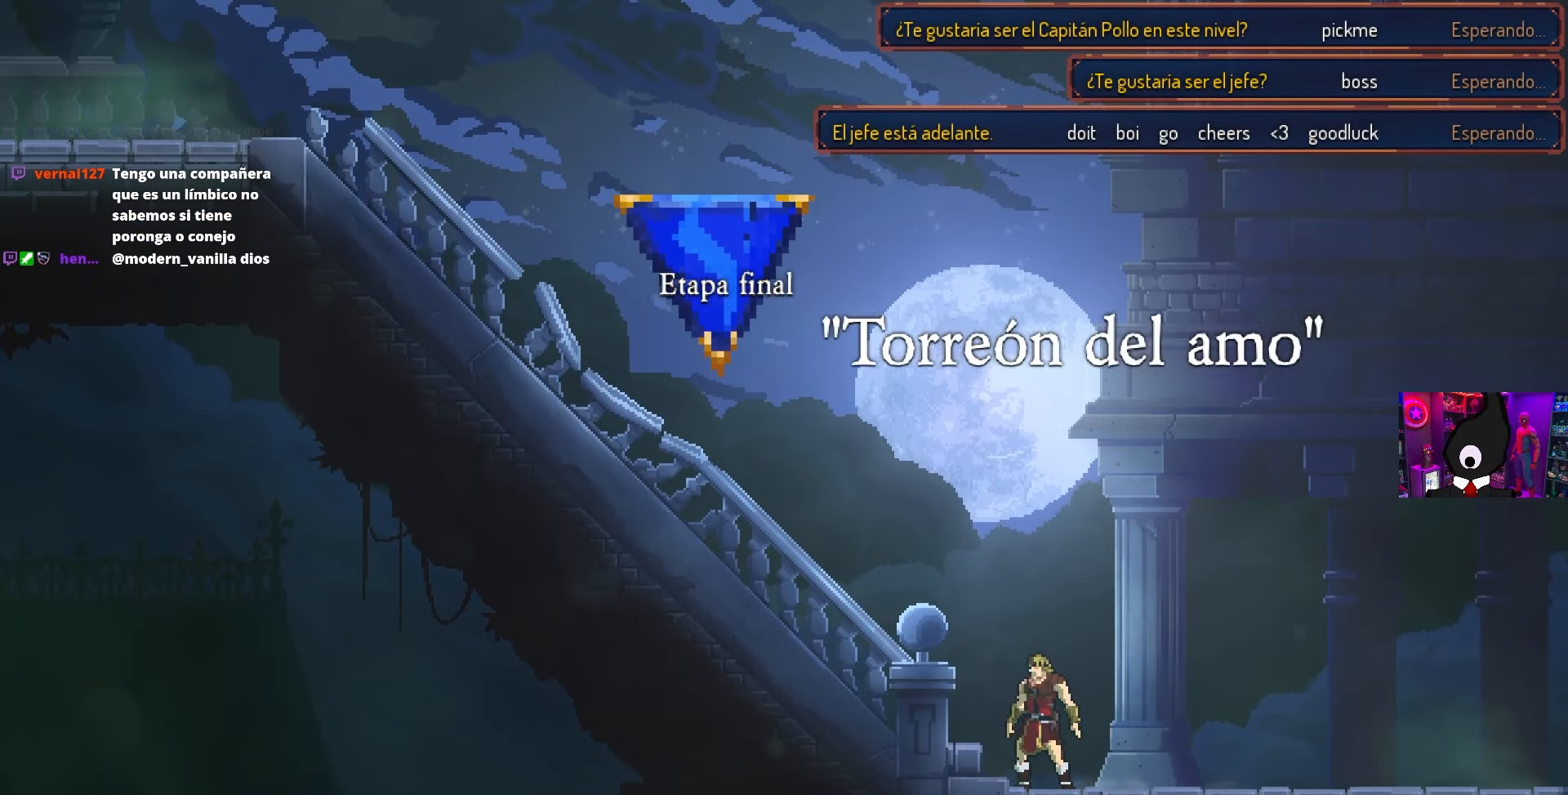
{"buttons": [], "left_stick": "center", "right_stick": "center", "events": []}
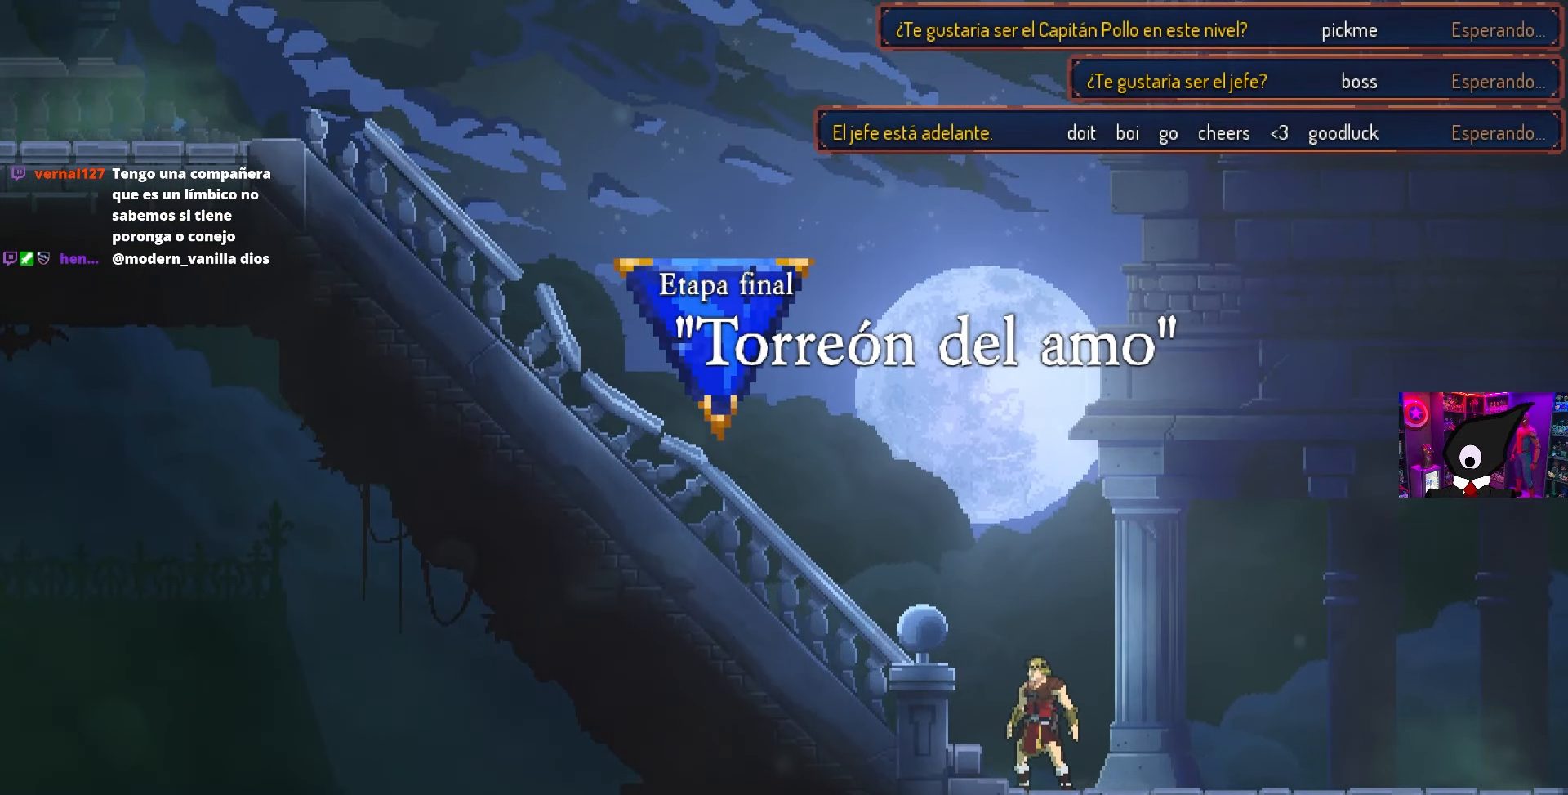
{"buttons": [], "left_stick": "center", "right_stick": "center", "events": []}
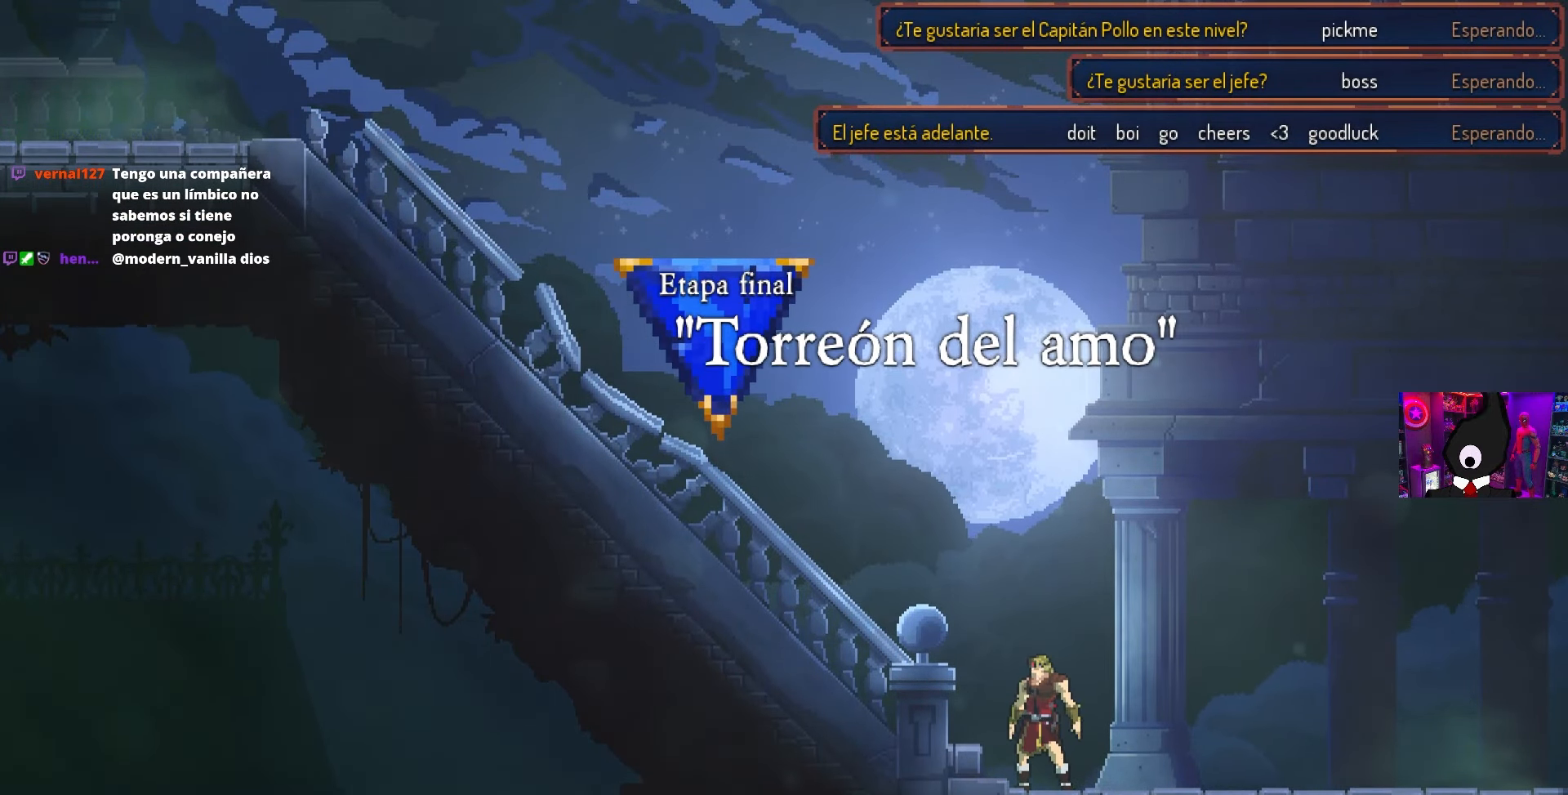
{"buttons": ["DPAD_LEFT"], "left_stick": "center", "right_stick": "center", "events": [[283, "DPAD_LEFT", "down"]]}
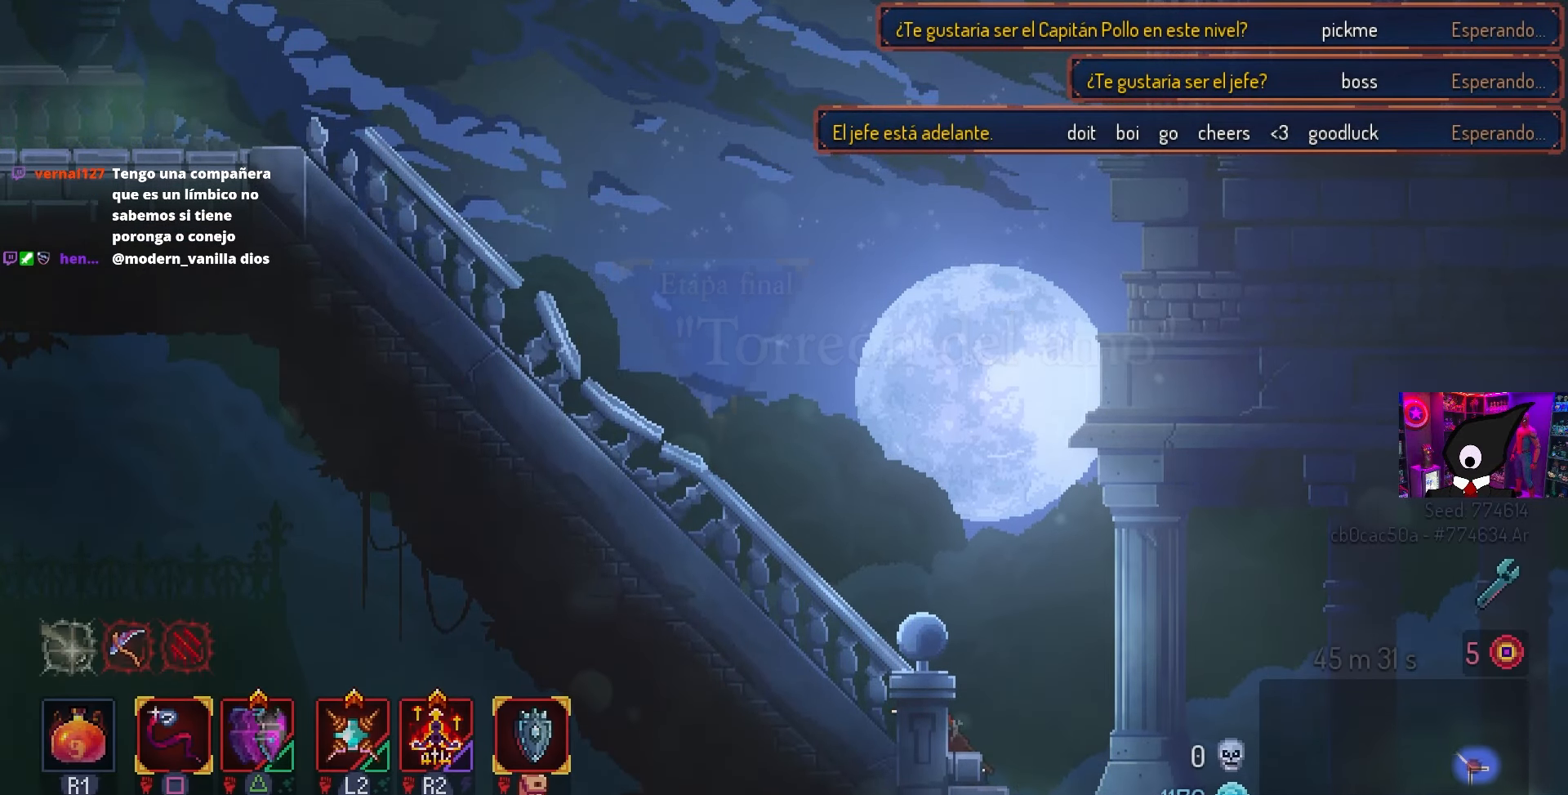
{"buttons": ["CIRCLE", "TRIANGLE", "DPAD_LEFT"], "left_stick": "center", "right_stick": "center", "events": [[417, "TRIANGLE", "down"], [467, "CIRCLE", "down"]]}
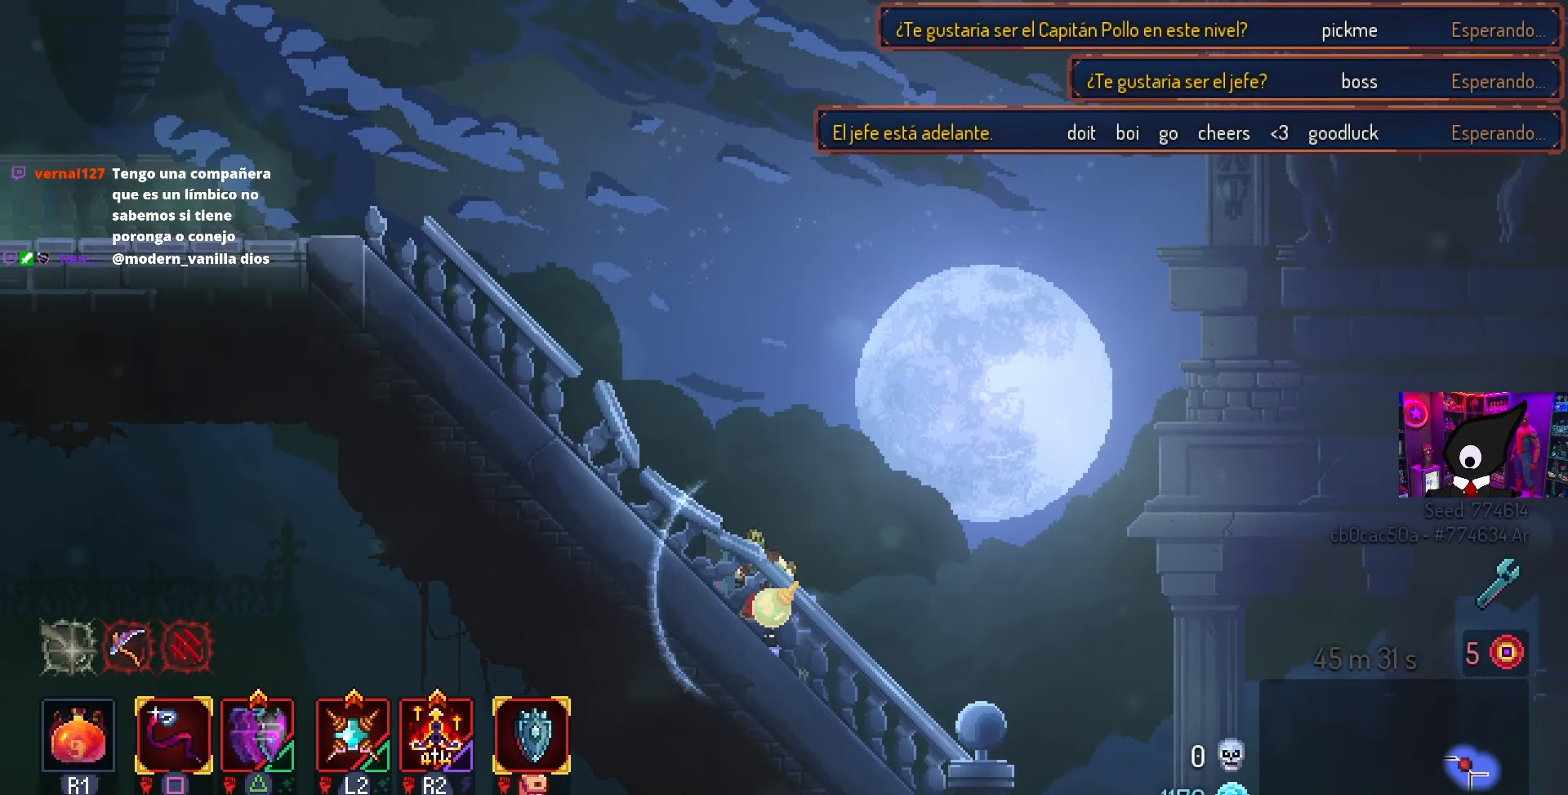
{"buttons": ["DPAD_LEFT"], "left_stick": "center", "right_stick": "center", "events": [[50, "TRIANGLE", "up"], [433, "CIRCLE", "up"]]}
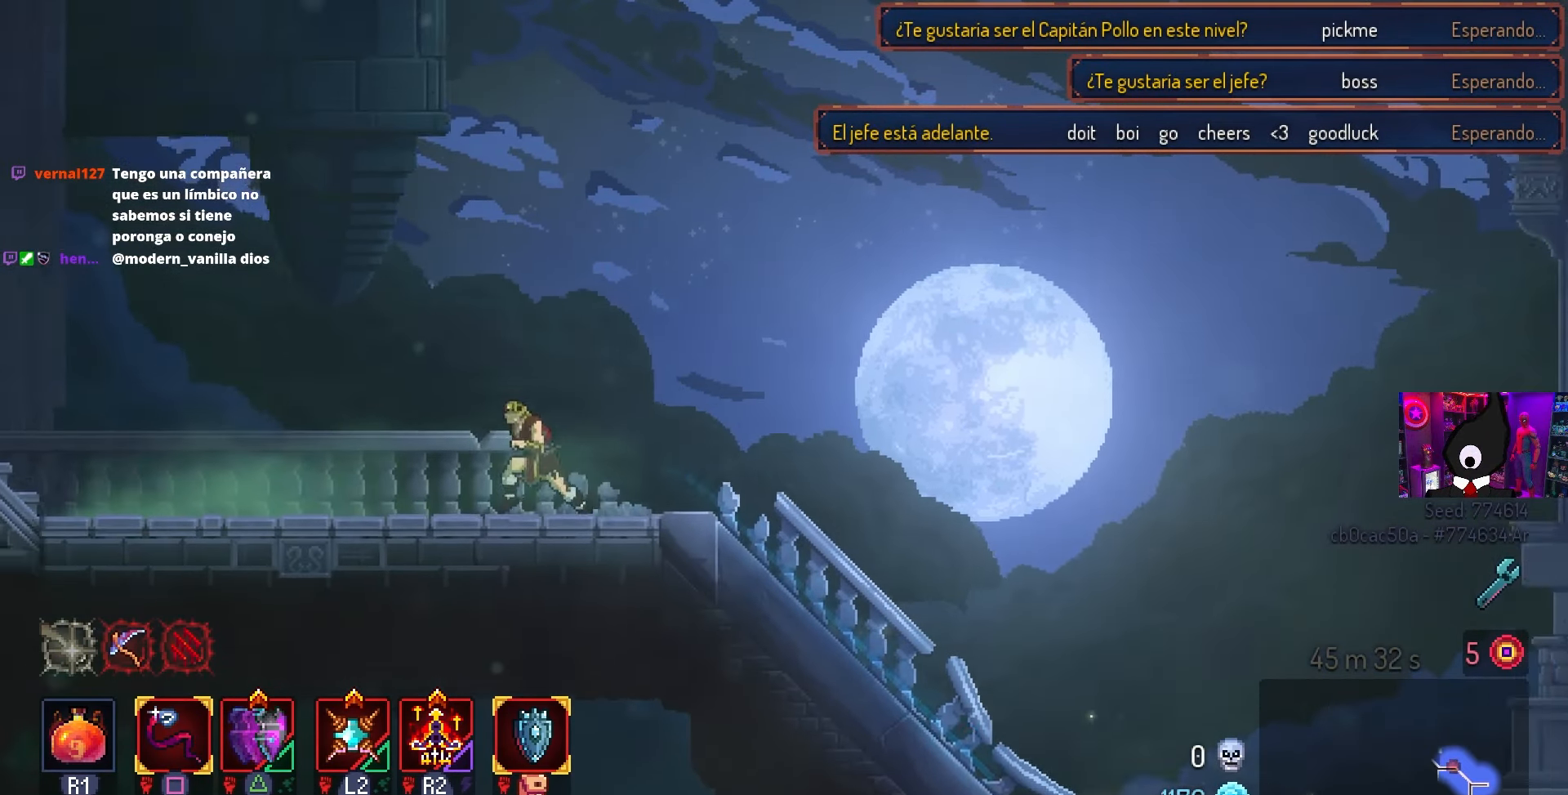
{"buttons": ["DPAD_LEFT"], "left_stick": "center", "right_stick": "center", "events": []}
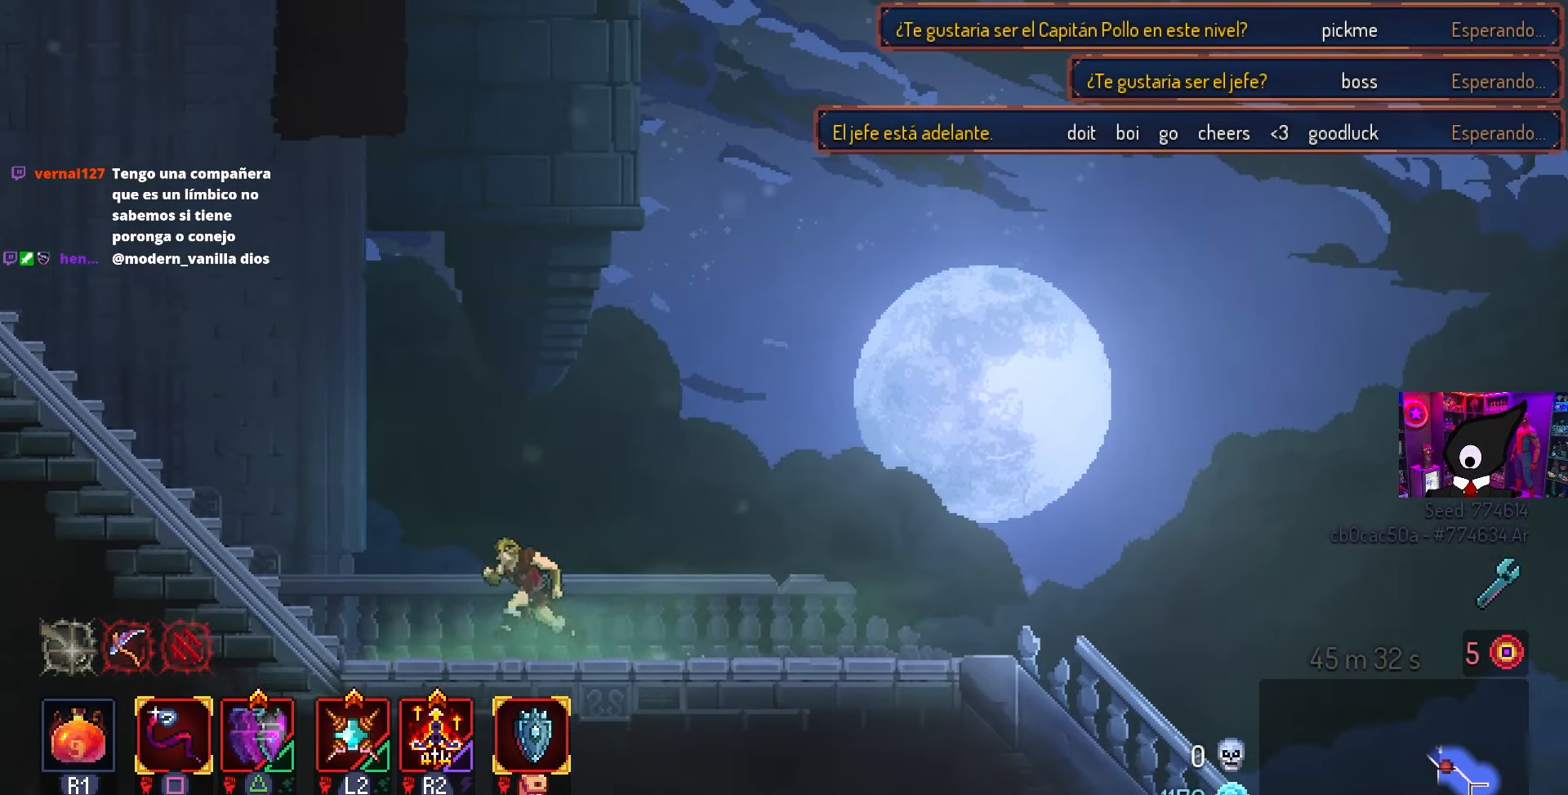
{"buttons": ["CIRCLE", "DPAD_LEFT"], "left_stick": "center", "right_stick": "center", "events": [[283, "TRIANGLE", "down"], [333, "CIRCLE", "down"], [400, "TRIANGLE", "up"]]}
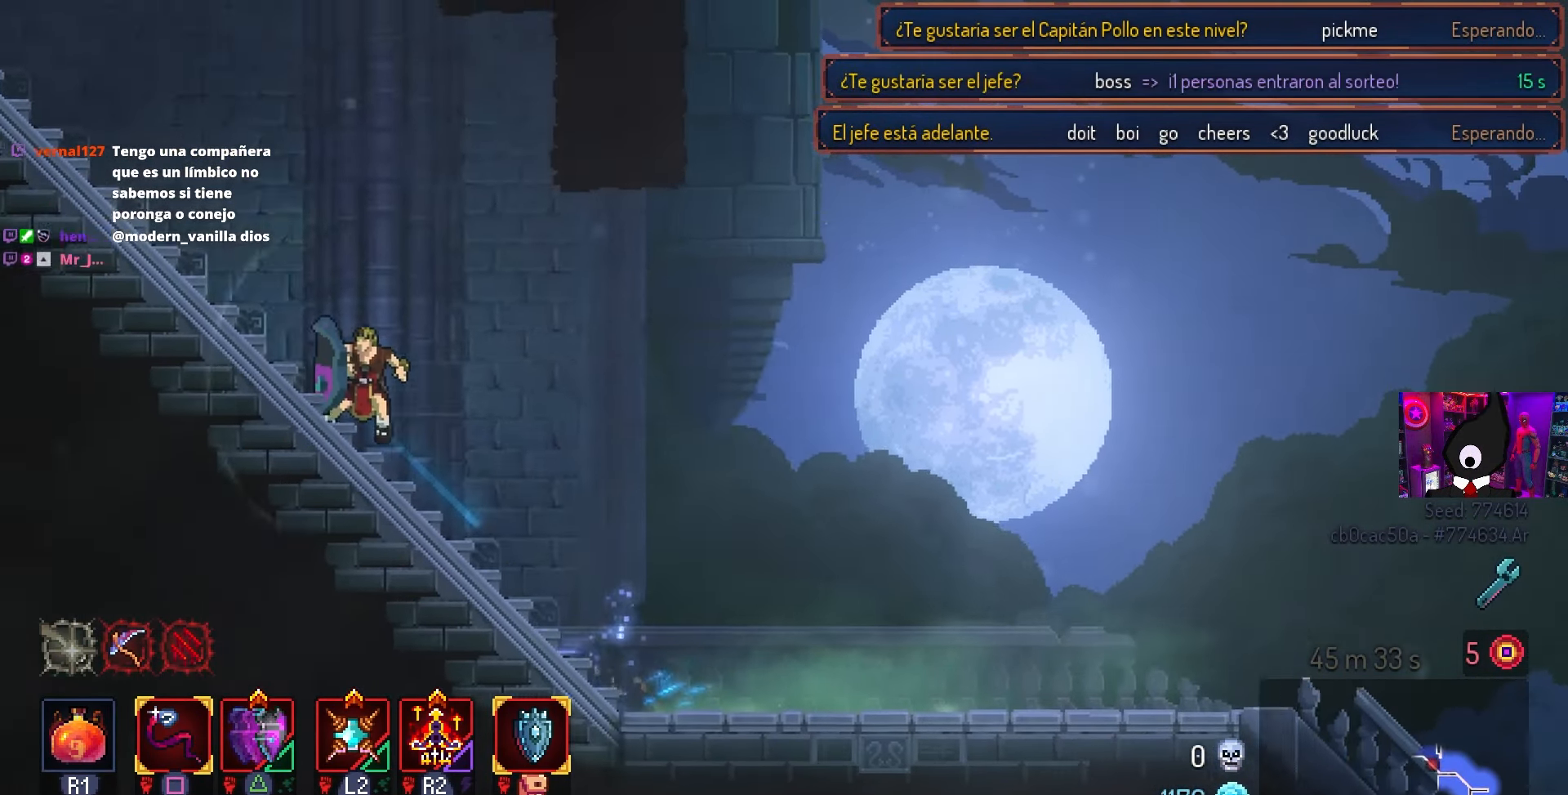
{"buttons": [], "left_stick": "center", "right_stick": "center", "events": [[167, "CIRCLE", "up"], [167, "DPAD_LEFT", "up"]]}